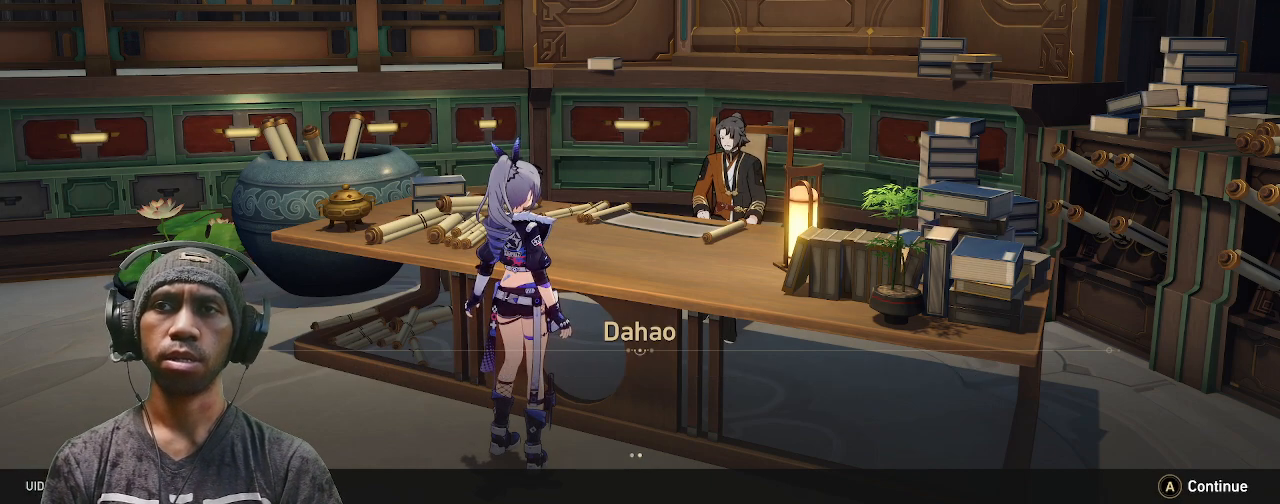
Gameplay with a controller (PlayStation layout); each line is a JSON object with the inputs held at the frame after it. "events" lists button and stick changes between this image and that frame as [ms after this image, input, new state], when the widget could be followed in between. Not read: L3 R3.
{"buttons": ["R2"], "left_stick": "center", "right_stick": "center", "events": []}
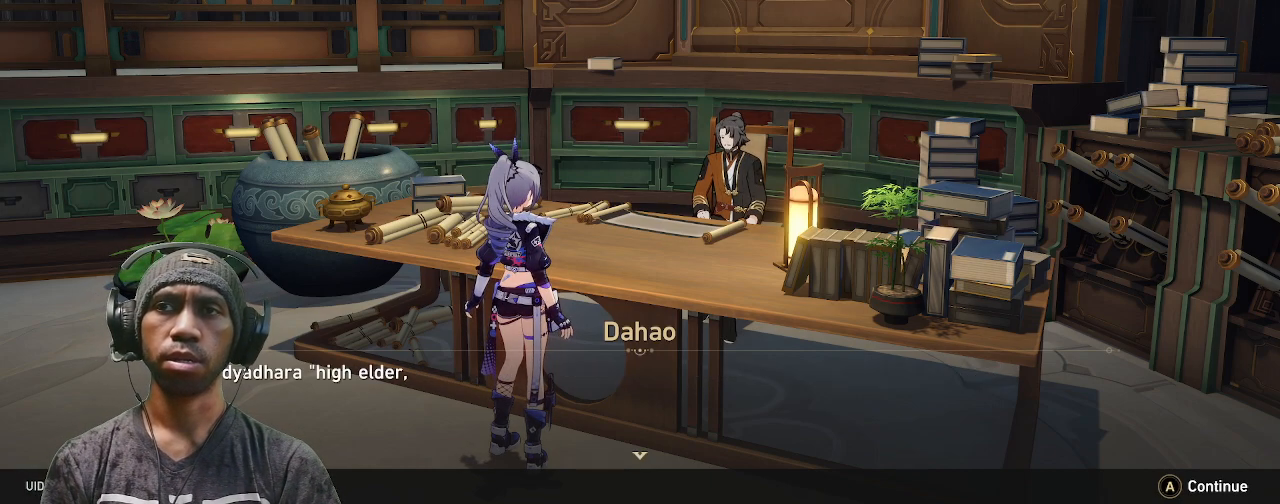
{"buttons": ["R2"], "left_stick": "center", "right_stick": "center", "events": []}
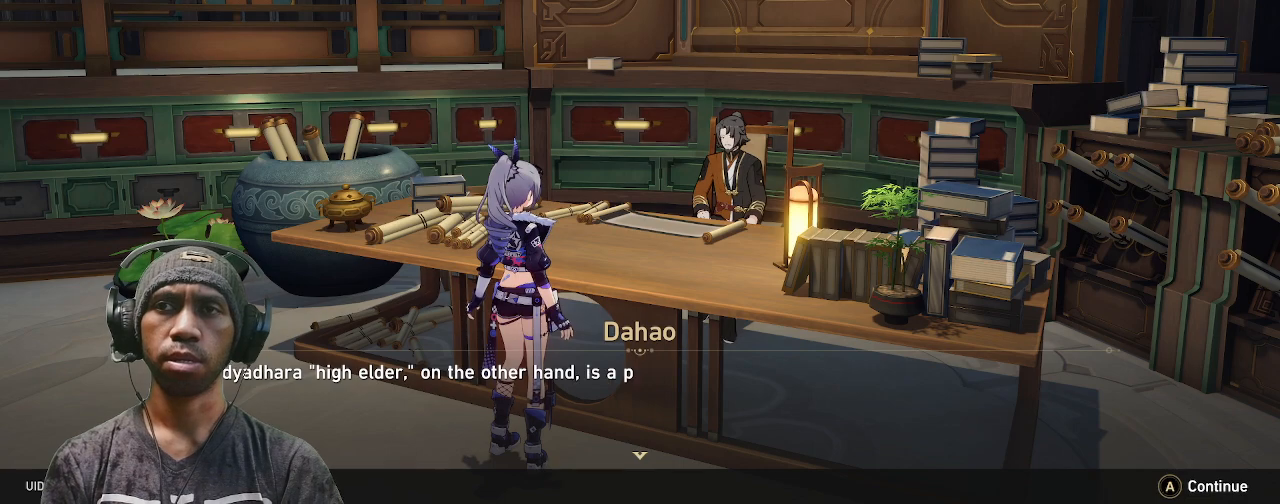
{"buttons": ["R2"], "left_stick": "center", "right_stick": "center", "events": []}
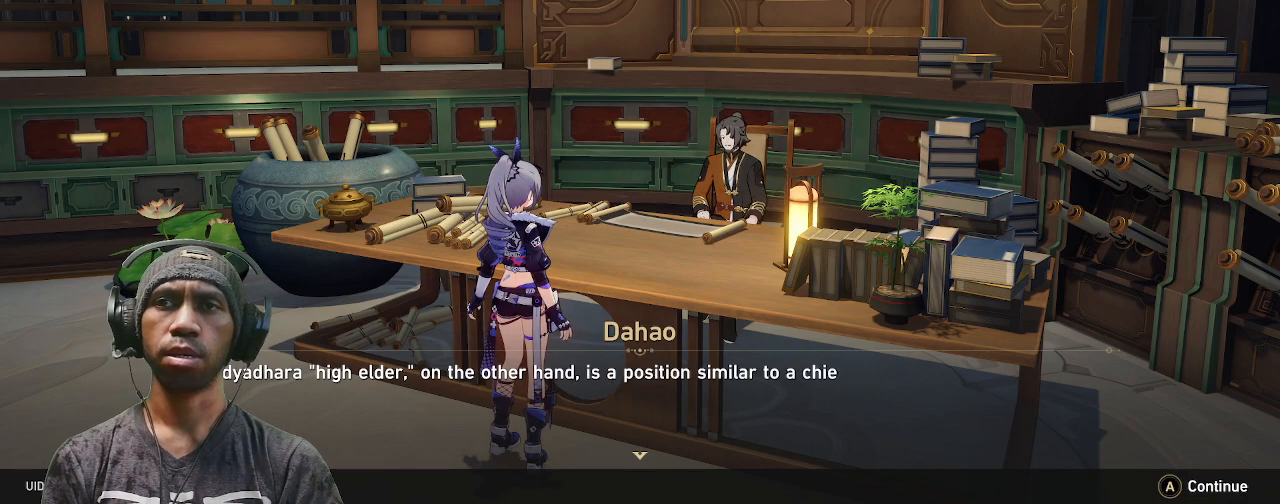
{"buttons": ["R2"], "left_stick": "center", "right_stick": "center", "events": []}
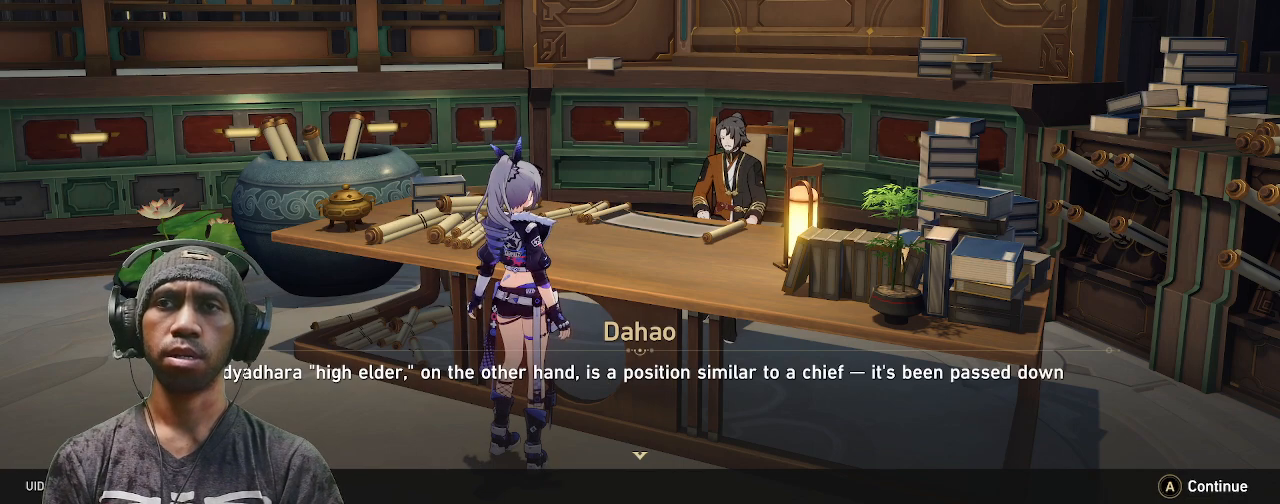
{"buttons": ["R2"], "left_stick": "center", "right_stick": "center", "events": []}
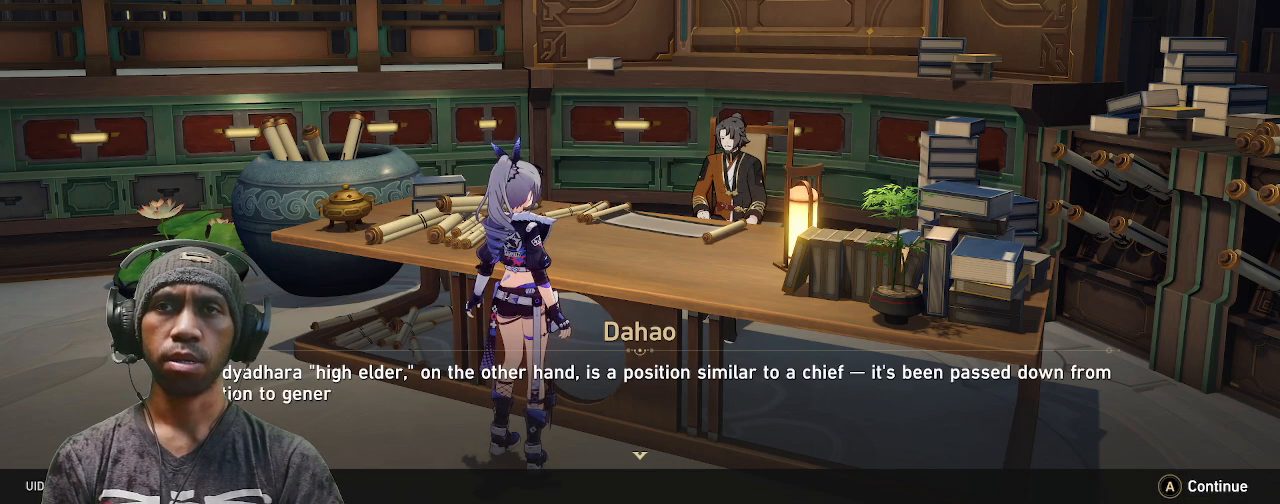
{"buttons": ["R2"], "left_stick": "center", "right_stick": "center", "events": []}
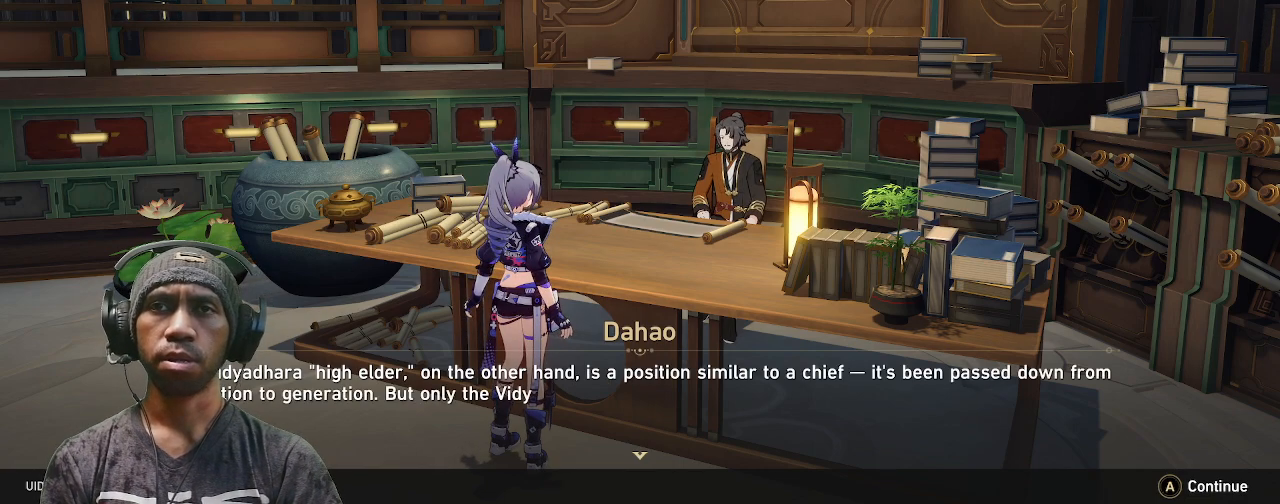
{"buttons": ["R2"], "left_stick": "center", "right_stick": "center", "events": []}
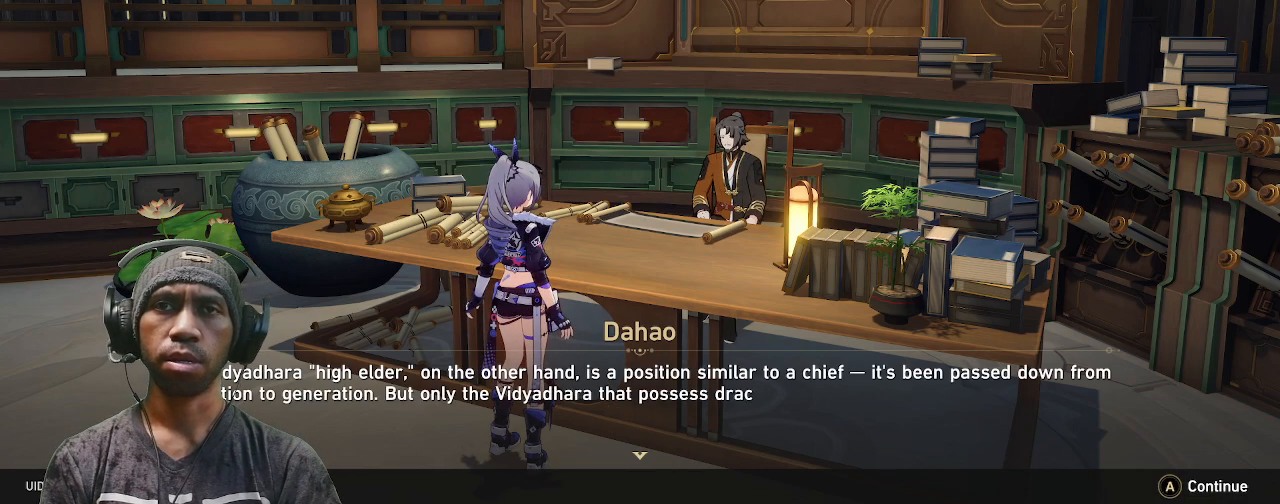
{"buttons": ["R2"], "left_stick": "center", "right_stick": "center", "events": []}
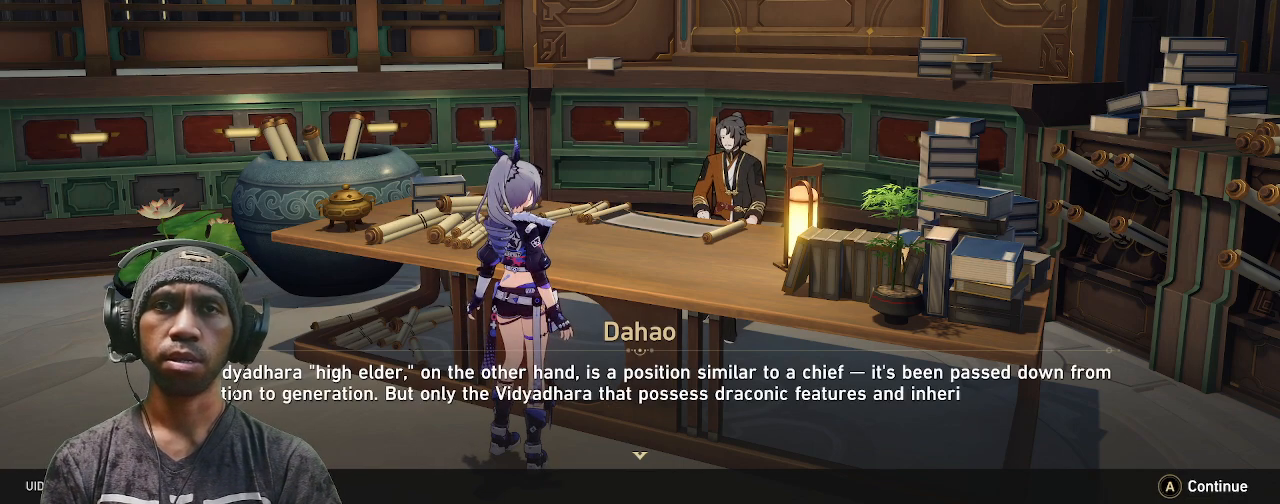
{"buttons": ["R2"], "left_stick": "center", "right_stick": "center", "events": []}
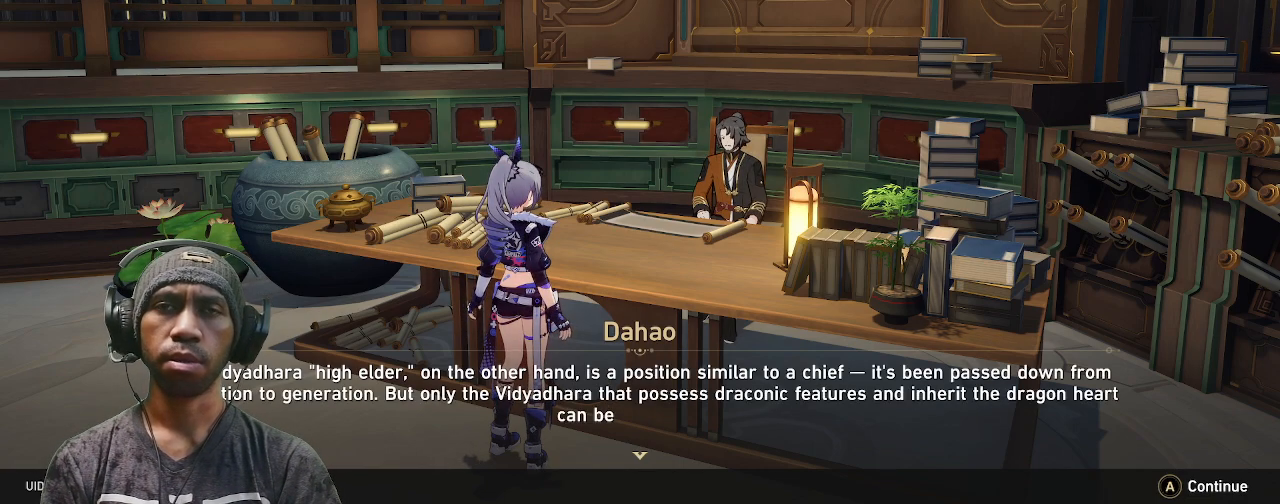
{"buttons": ["R2"], "left_stick": "center", "right_stick": "center", "events": []}
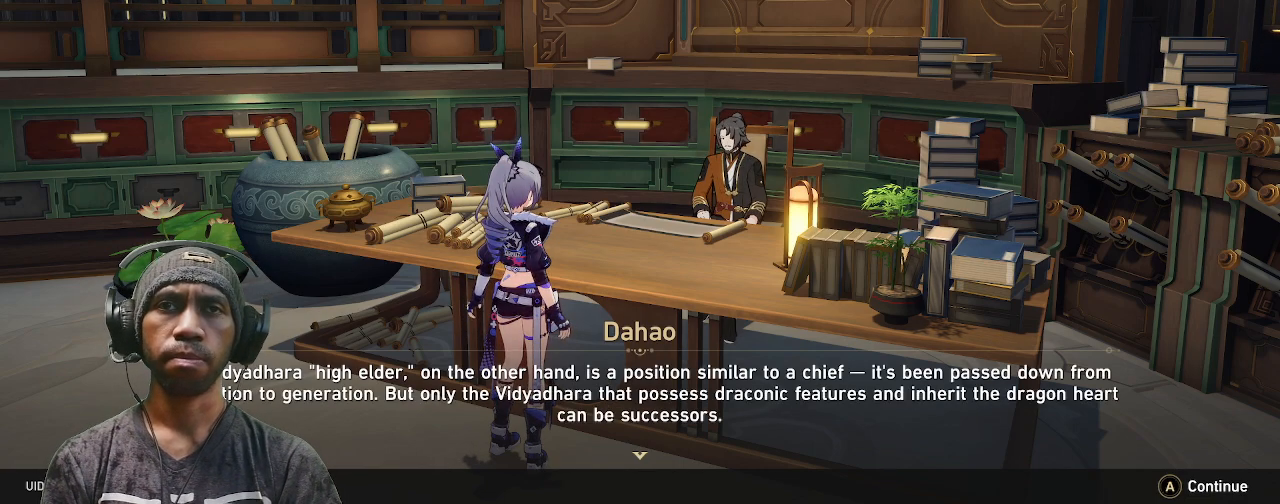
{"buttons": ["R2"], "left_stick": "center", "right_stick": "center", "events": []}
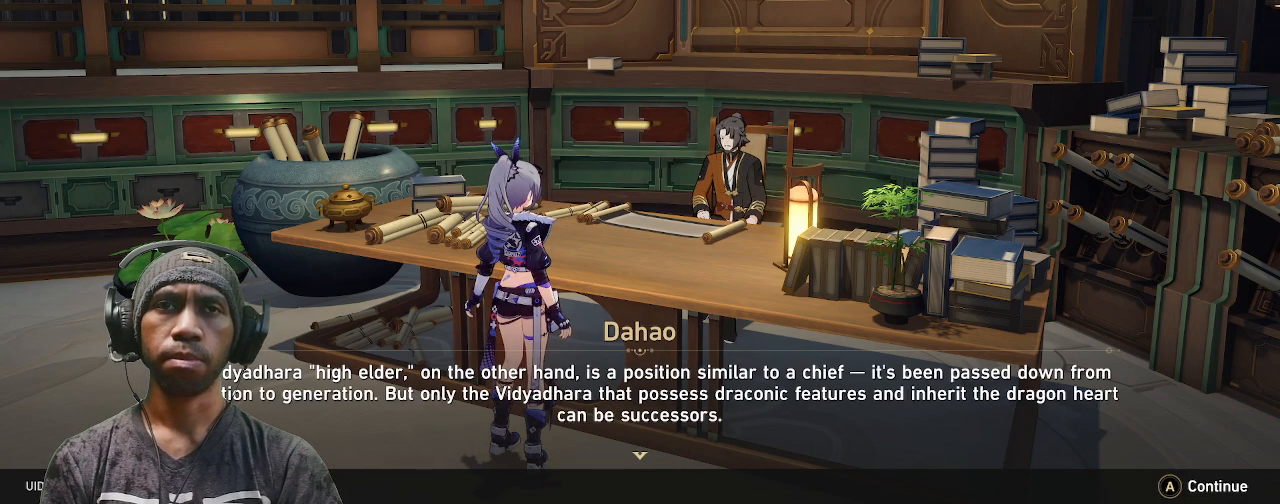
{"buttons": ["R2"], "left_stick": "center", "right_stick": "center", "events": []}
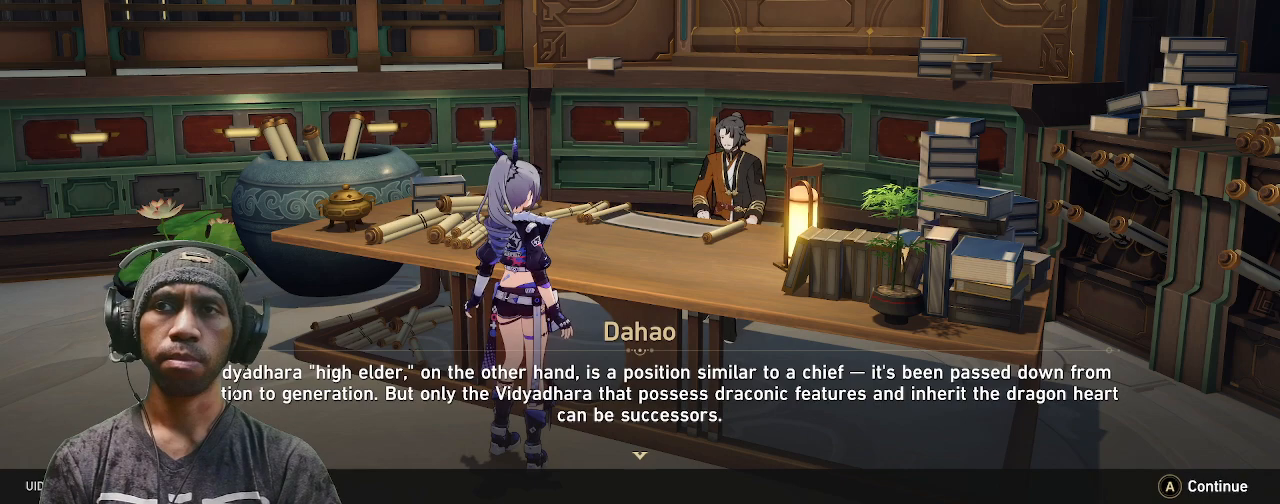
{"buttons": ["R2"], "left_stick": "center", "right_stick": "center", "events": []}
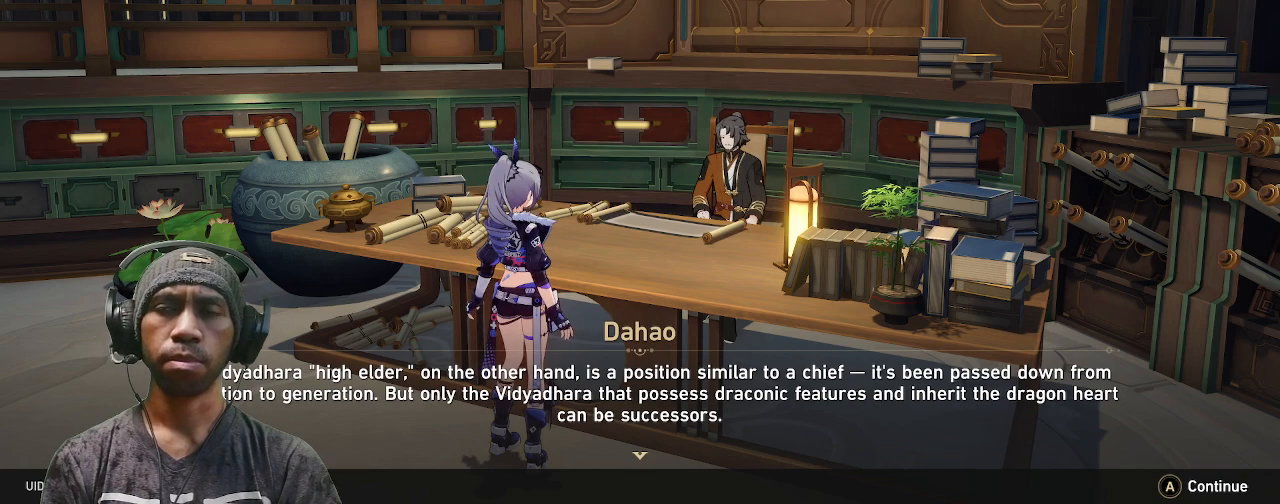
{"buttons": ["R2"], "left_stick": "center", "right_stick": "center", "events": []}
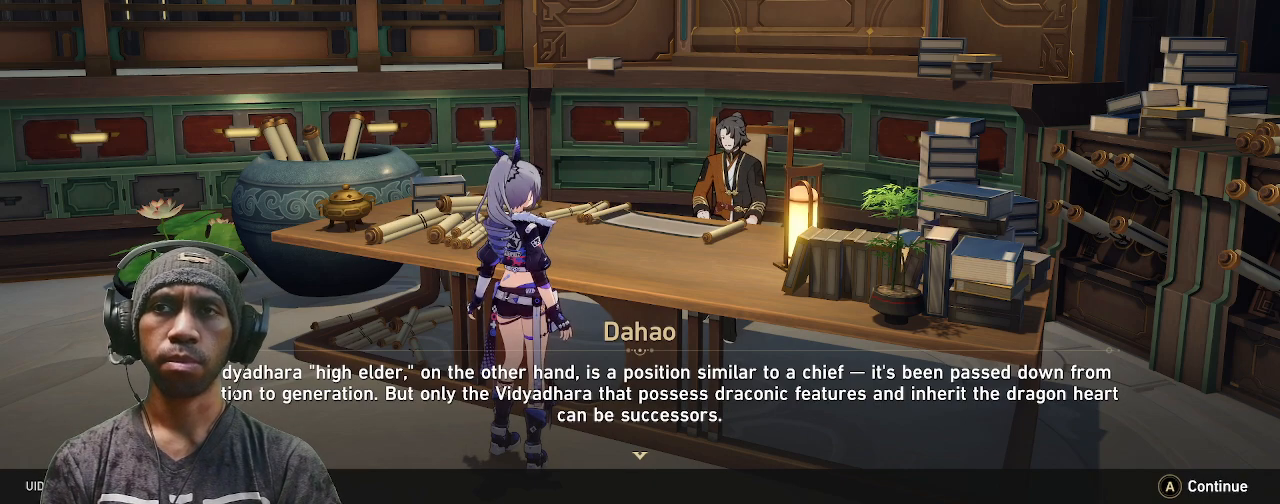
{"buttons": ["R2"], "left_stick": "center", "right_stick": "center", "events": []}
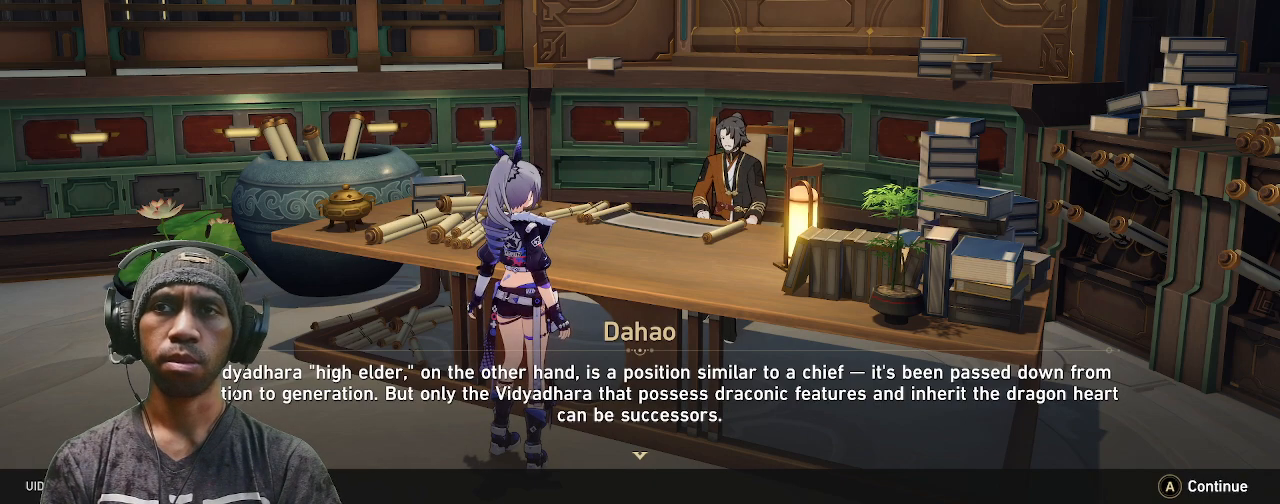
{"buttons": ["R2"], "left_stick": "center", "right_stick": "center", "events": []}
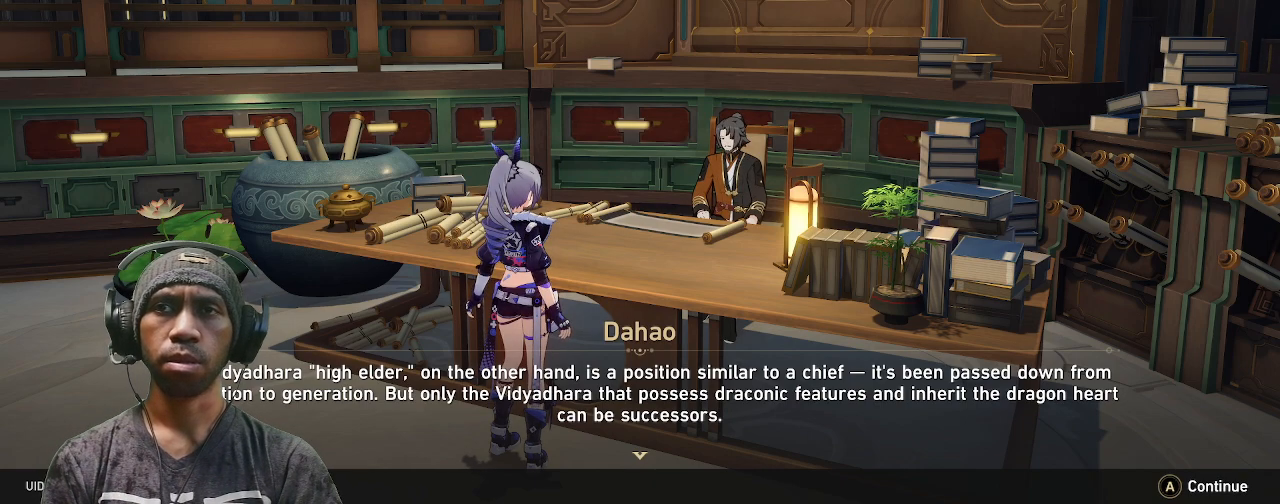
{"buttons": ["R2"], "left_stick": "center", "right_stick": "center", "events": []}
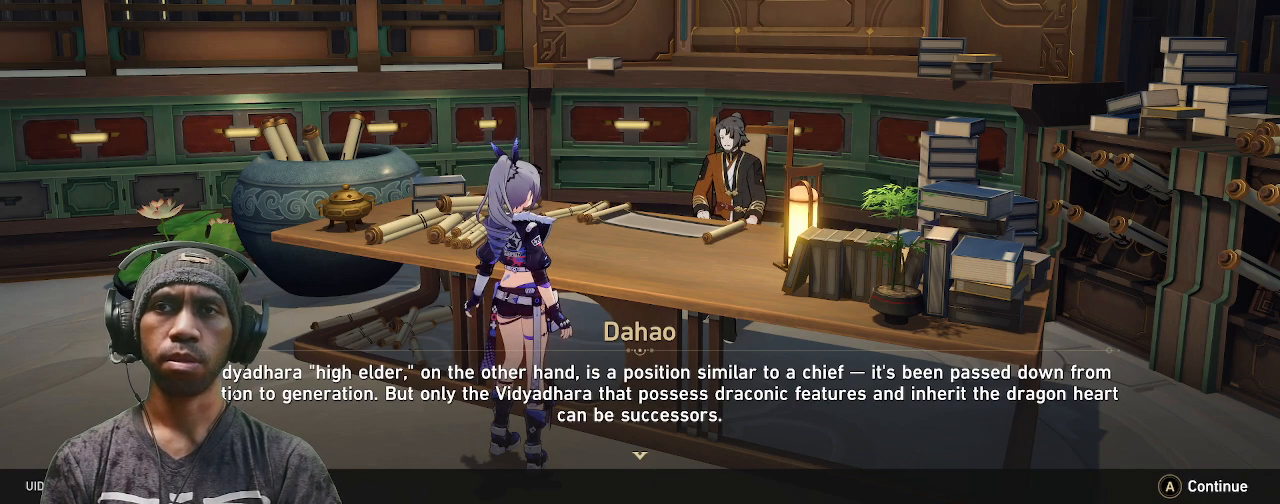
{"buttons": ["R2"], "left_stick": "center", "right_stick": "center", "events": []}
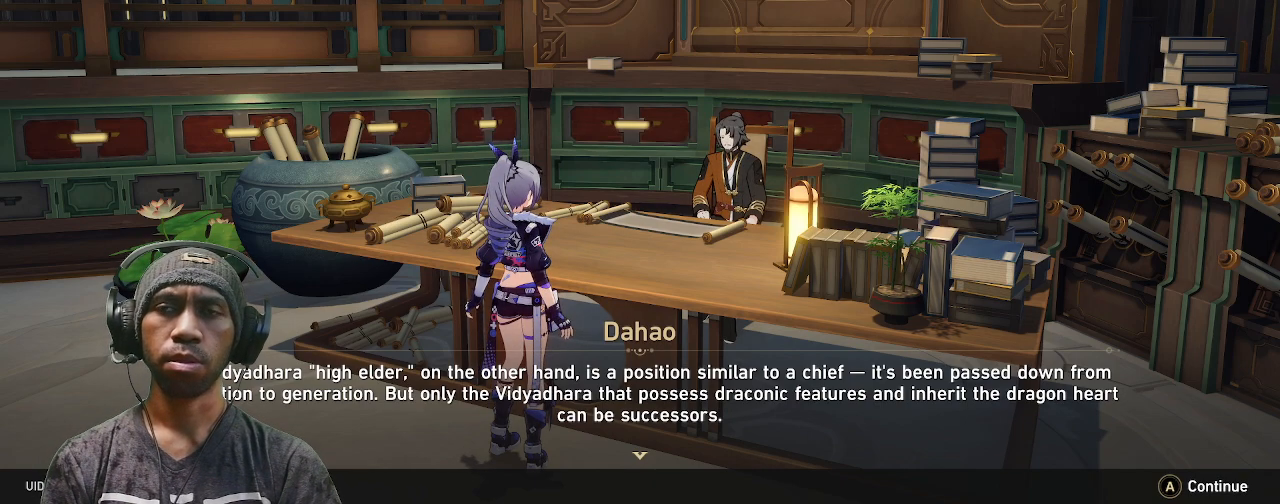
{"buttons": ["R2"], "left_stick": "center", "right_stick": "center", "events": []}
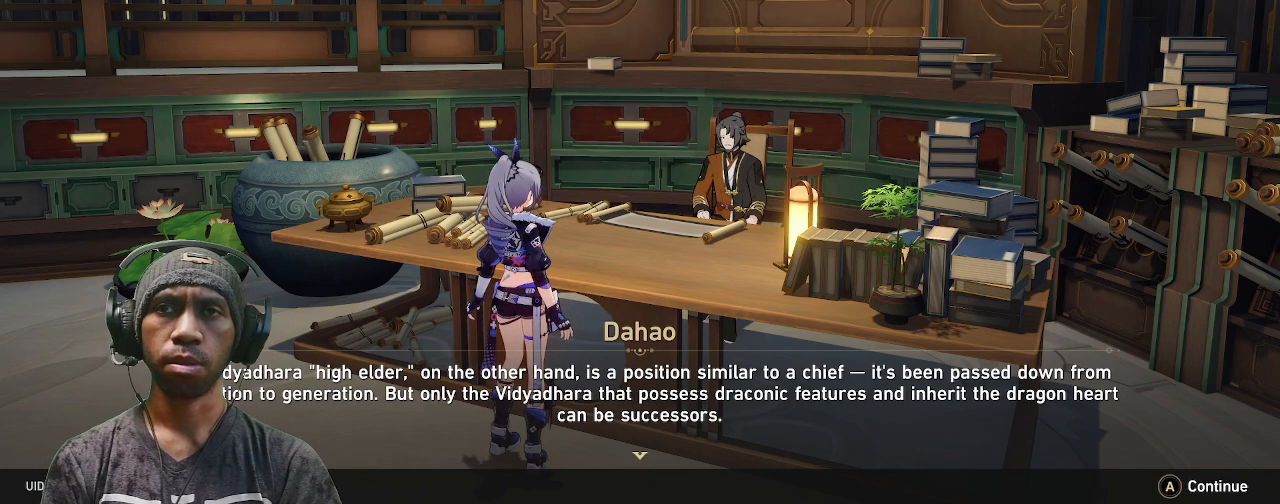
{"buttons": ["R2"], "left_stick": "center", "right_stick": "center", "events": []}
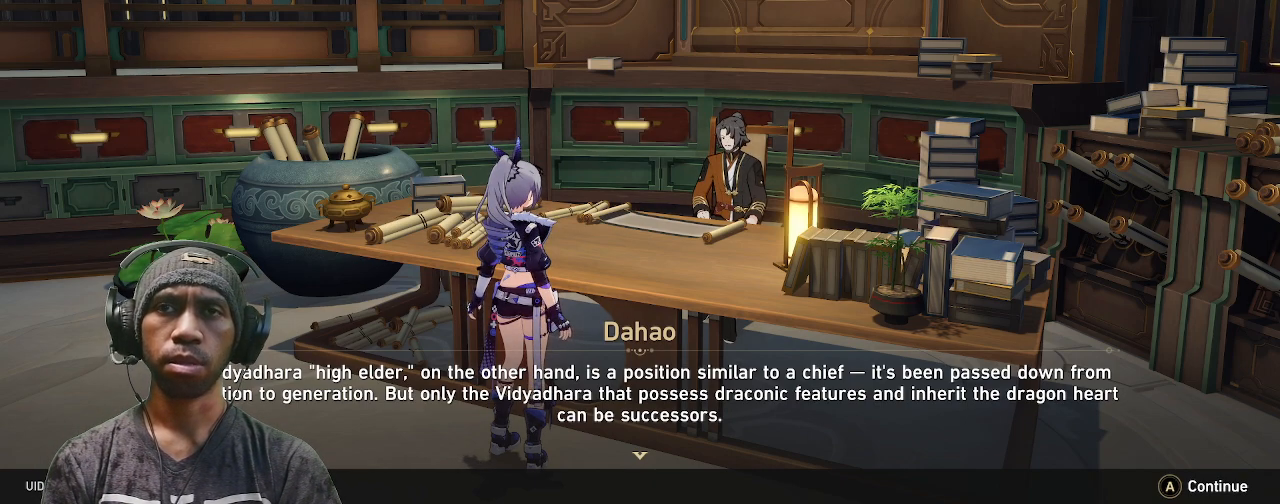
{"buttons": ["R2"], "left_stick": "center", "right_stick": "center", "events": []}
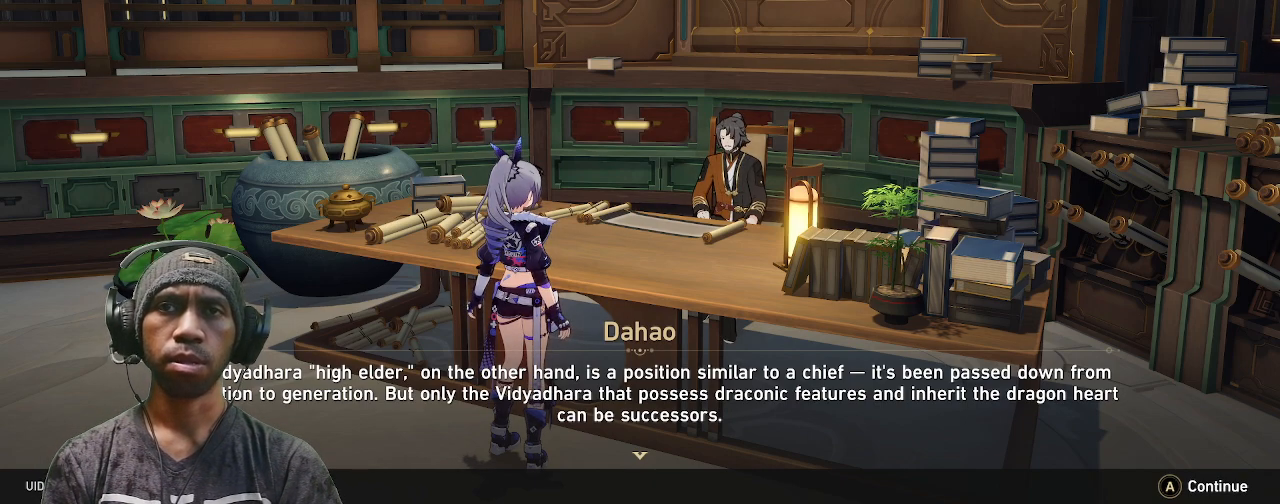
{"buttons": ["R2"], "left_stick": "center", "right_stick": "center", "events": []}
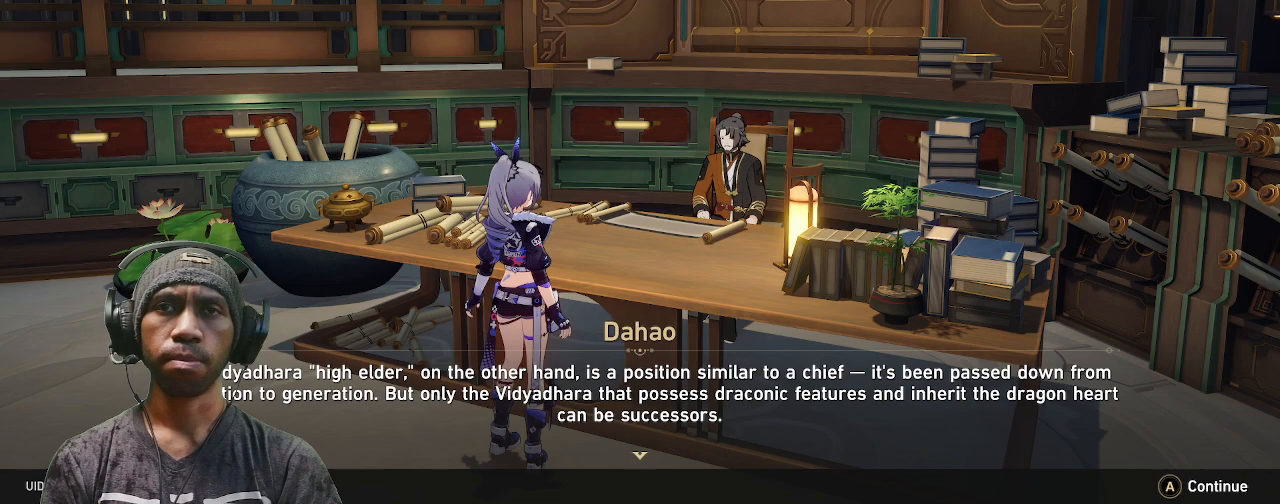
{"buttons": ["R2"], "left_stick": "center", "right_stick": "center", "events": []}
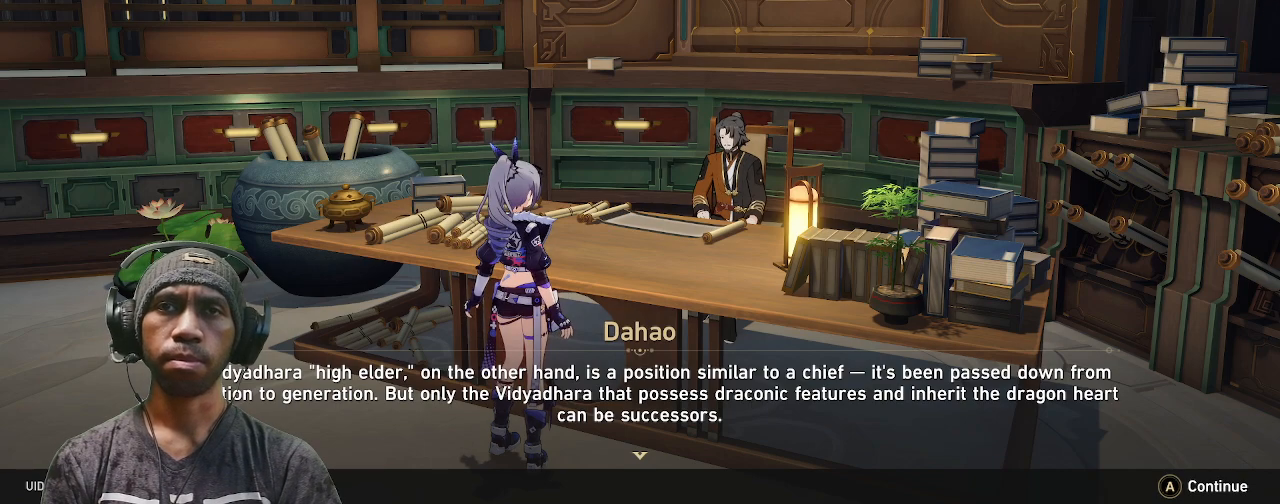
{"buttons": ["R2"], "left_stick": "center", "right_stick": "center", "events": []}
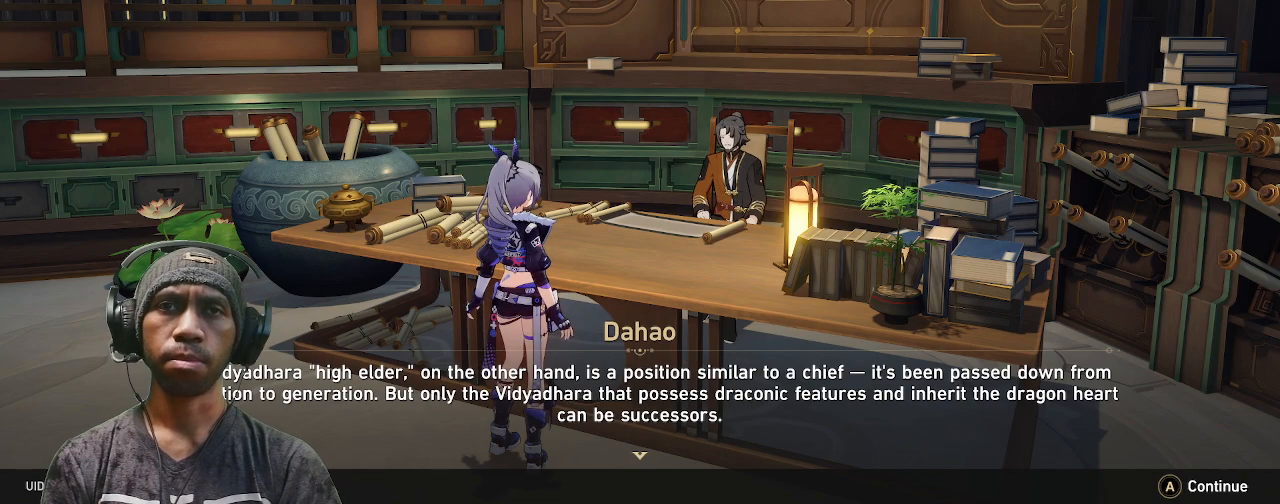
{"buttons": ["R2"], "left_stick": "center", "right_stick": "center", "events": []}
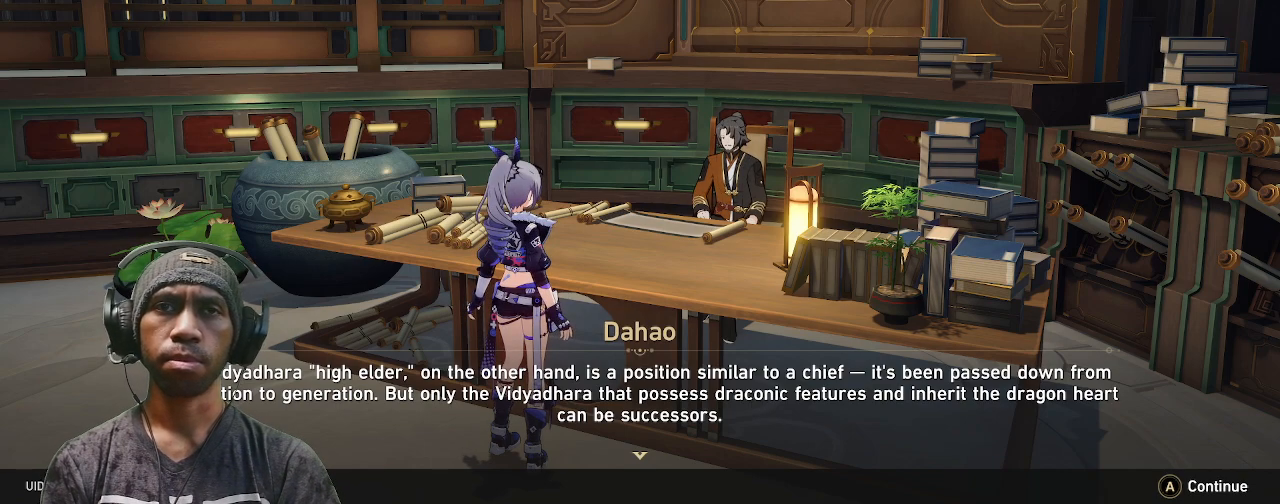
{"buttons": ["R2"], "left_stick": "center", "right_stick": "center", "events": []}
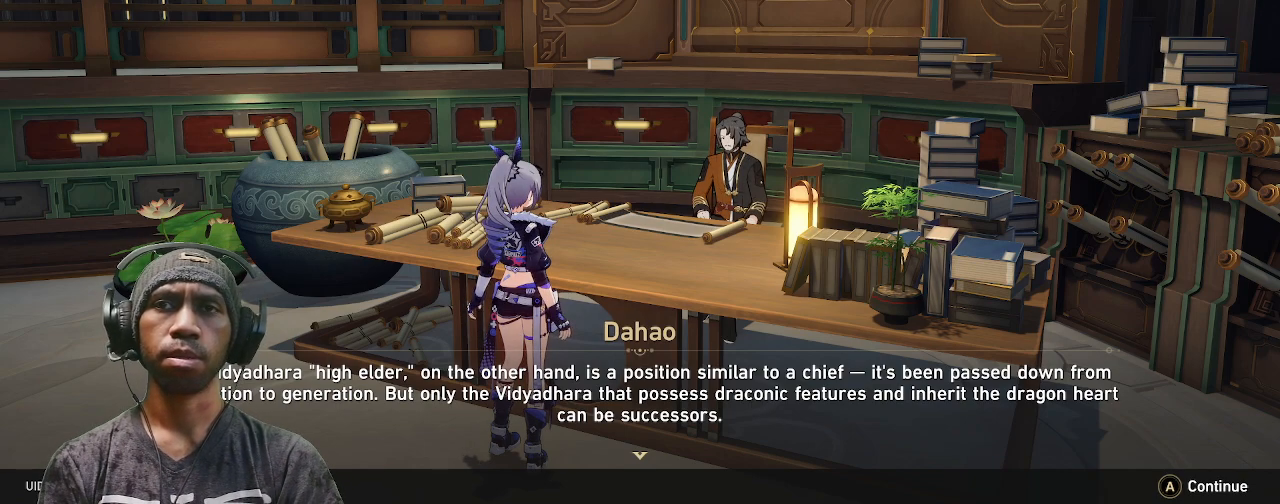
{"buttons": ["R2"], "left_stick": "center", "right_stick": "center", "events": []}
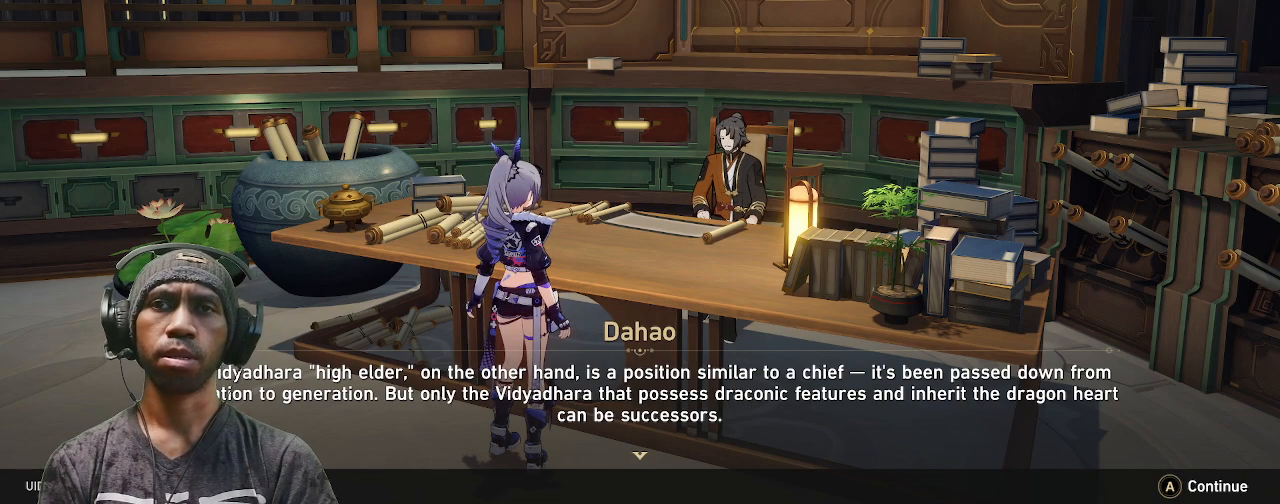
{"buttons": ["R2"], "left_stick": "center", "right_stick": "center", "events": []}
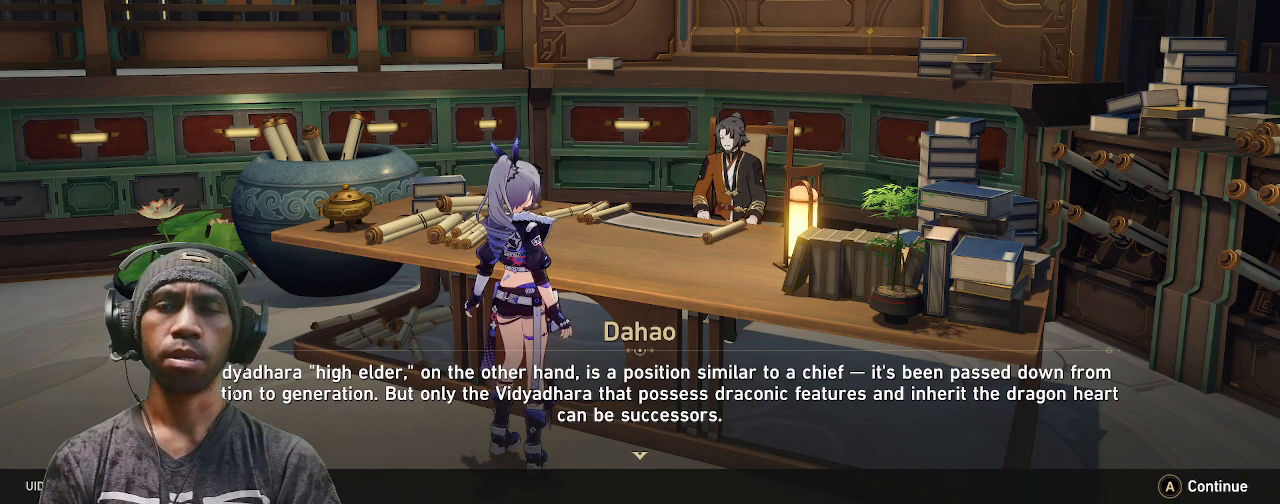
{"buttons": ["R2"], "left_stick": "center", "right_stick": "center", "events": []}
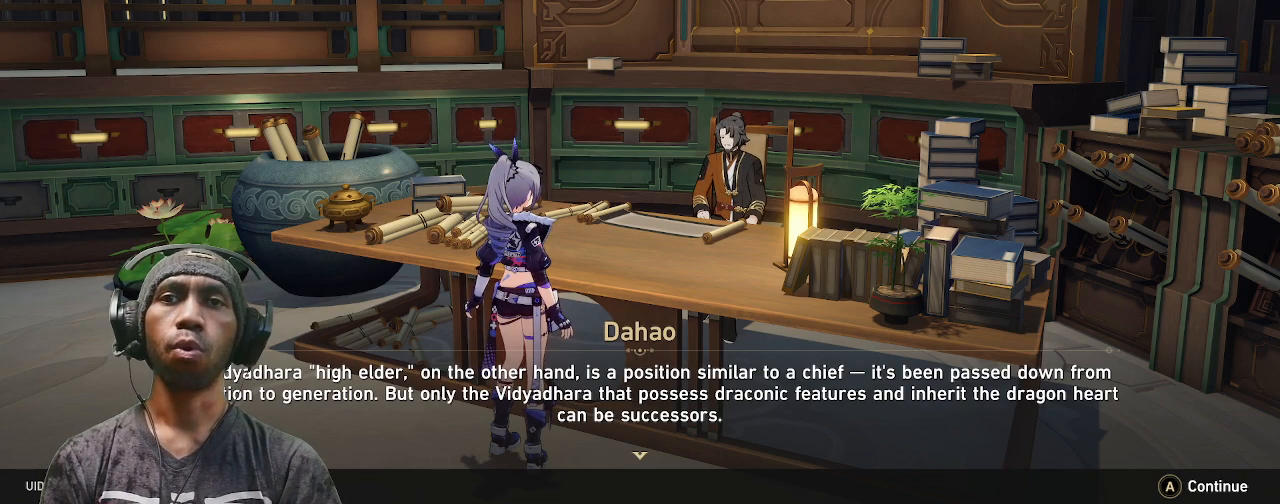
{"buttons": ["R2"], "left_stick": "center", "right_stick": "center", "events": []}